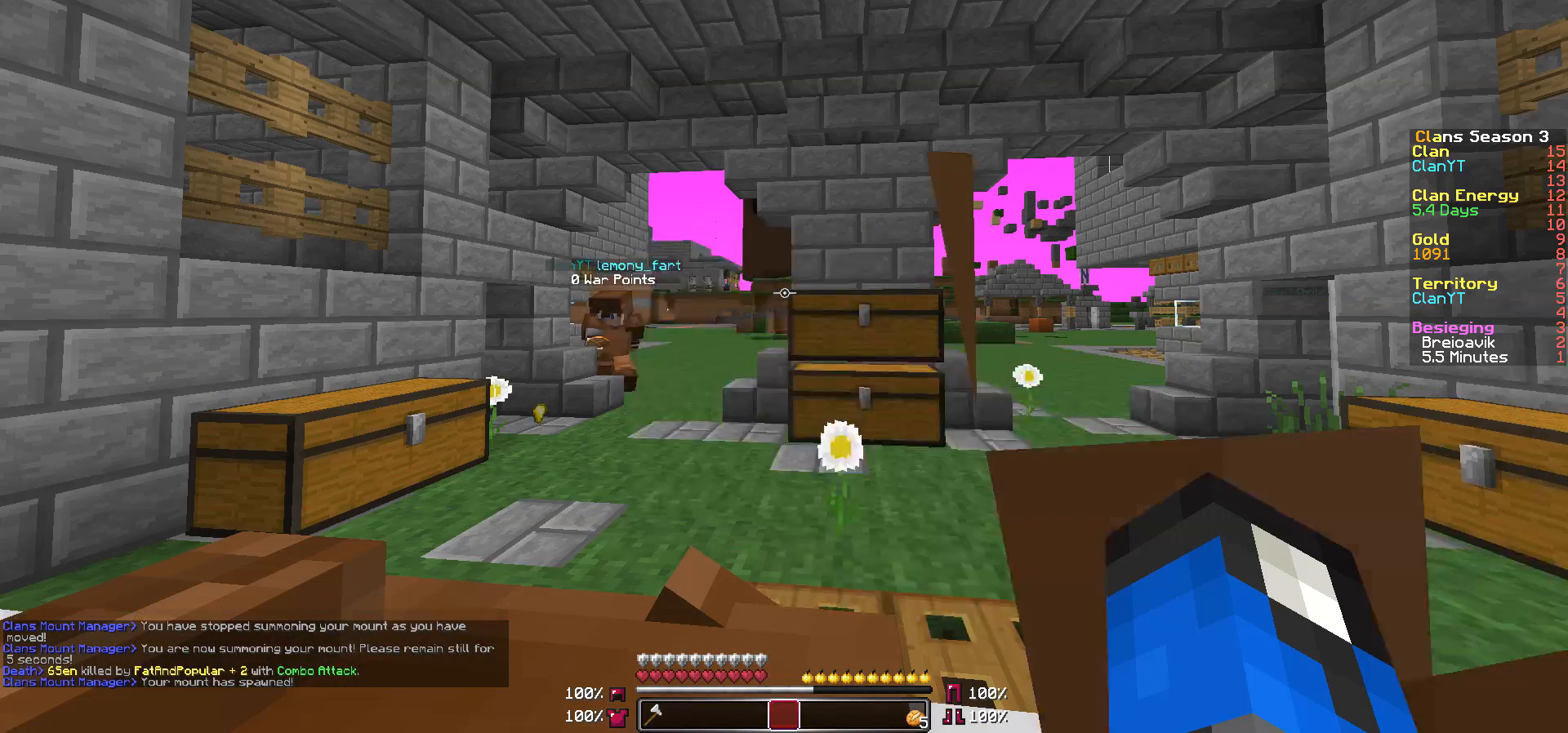
Gameplay with keyboard and mouse; each line is a JSON object with the keys and mouse buttons held at the frame after it. "events" lists presses ("down") and releases ("up") of "a", "d", "s", "w", "mouse_left" and "mouse_right" between this image and that frame as [ms after this image, input, new state], when the widget could be followed in between. "mouse_left", "mouse_right" = the "left", "right" buttons of the "mouse" list. No other keys are recorded. Fast repeated clicks can show as one long hold. Mouse movement is not recorded.
{"keys": [], "mouse": [], "events": []}
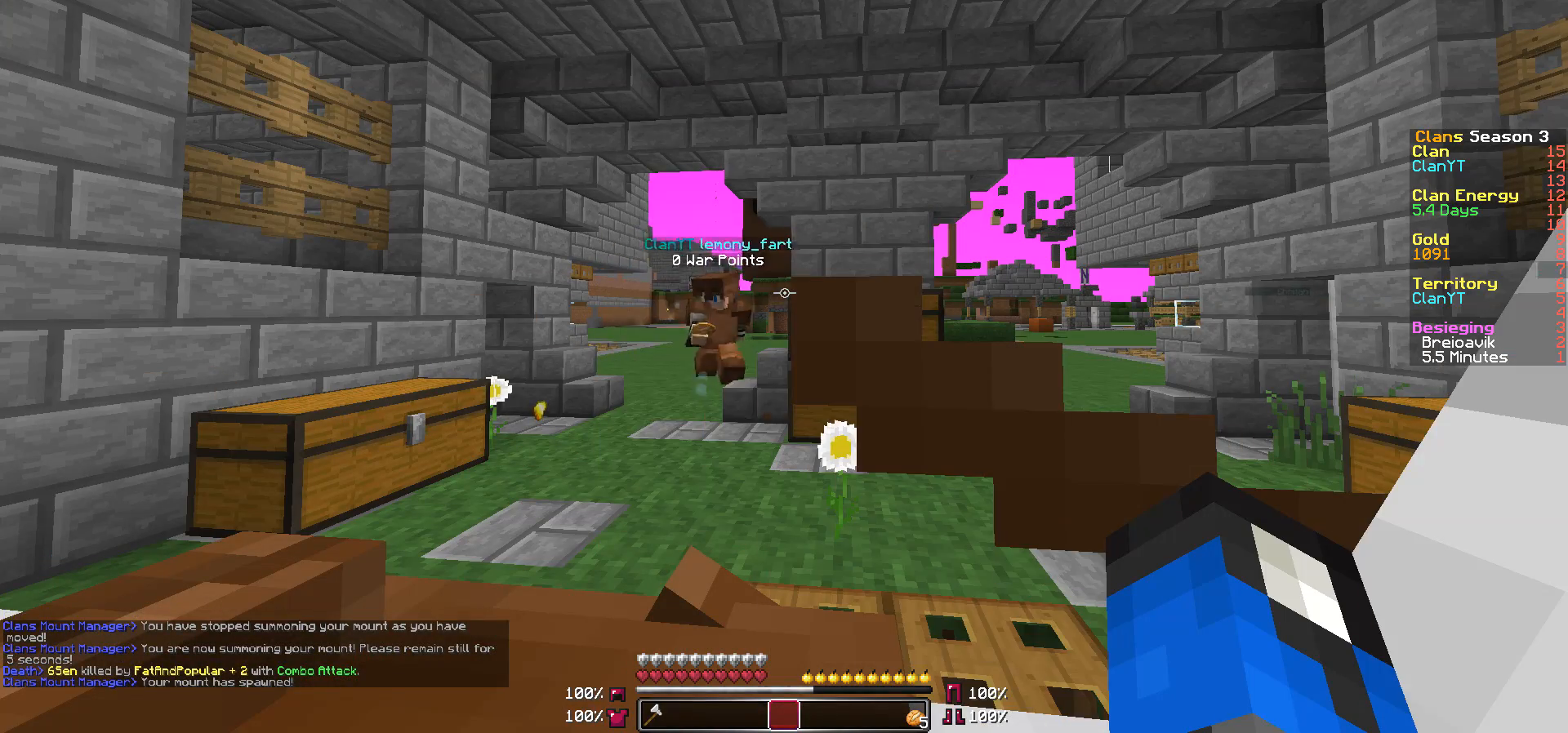
{"keys": [], "mouse": [], "events": []}
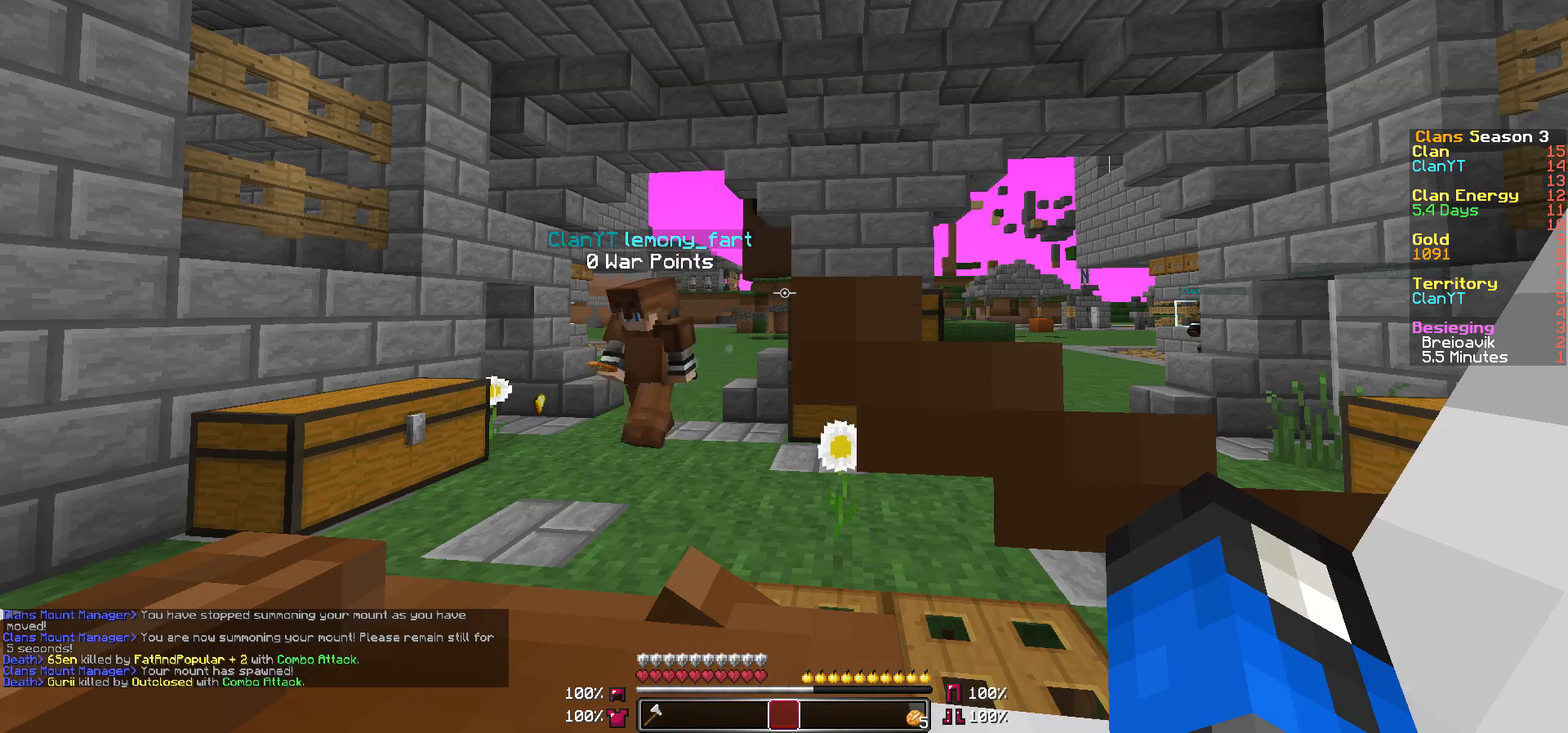
{"keys": [], "mouse": [], "events": []}
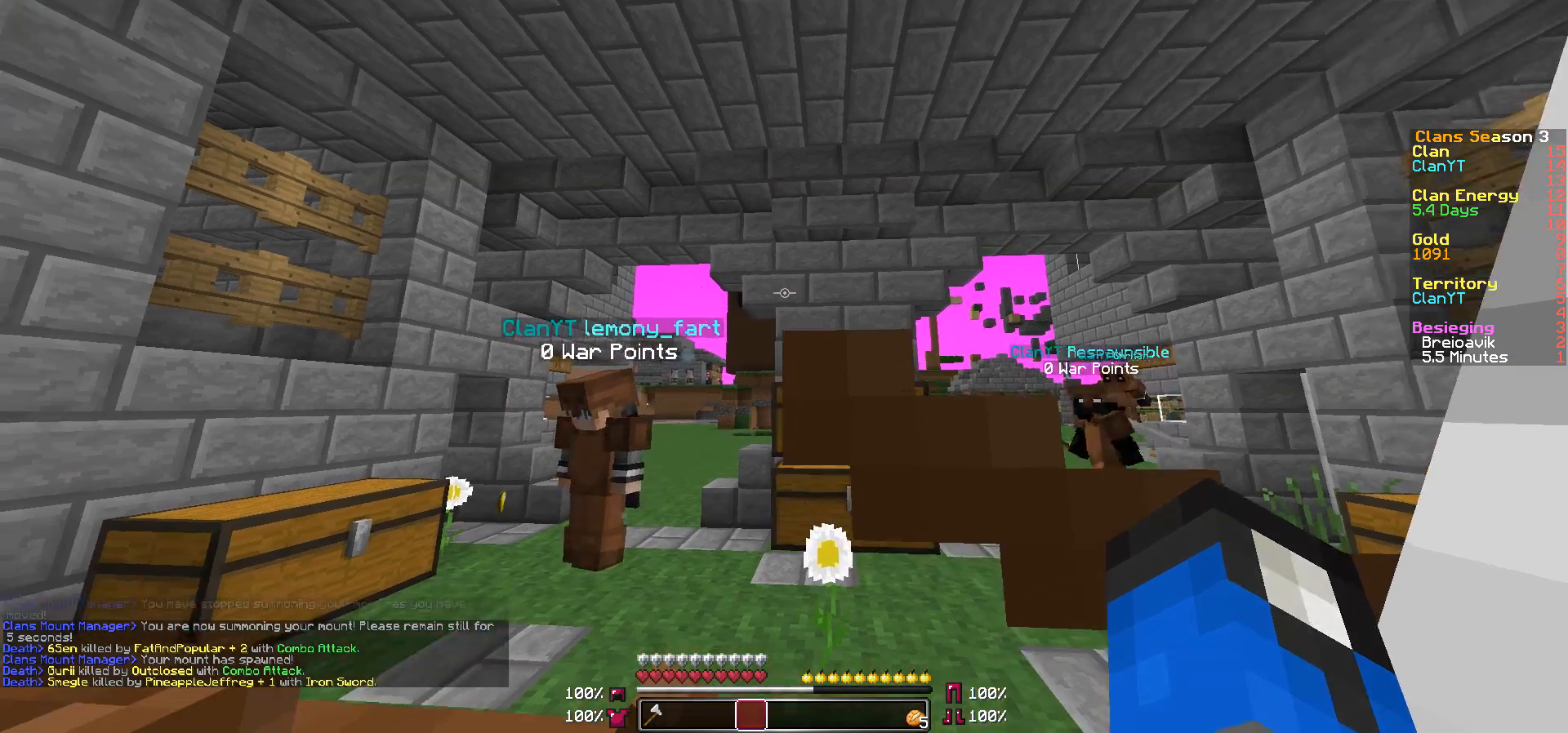
{"keys": [], "mouse": [], "events": [[267, "mouse_right", "down"], [367, "mouse_right", "up"]]}
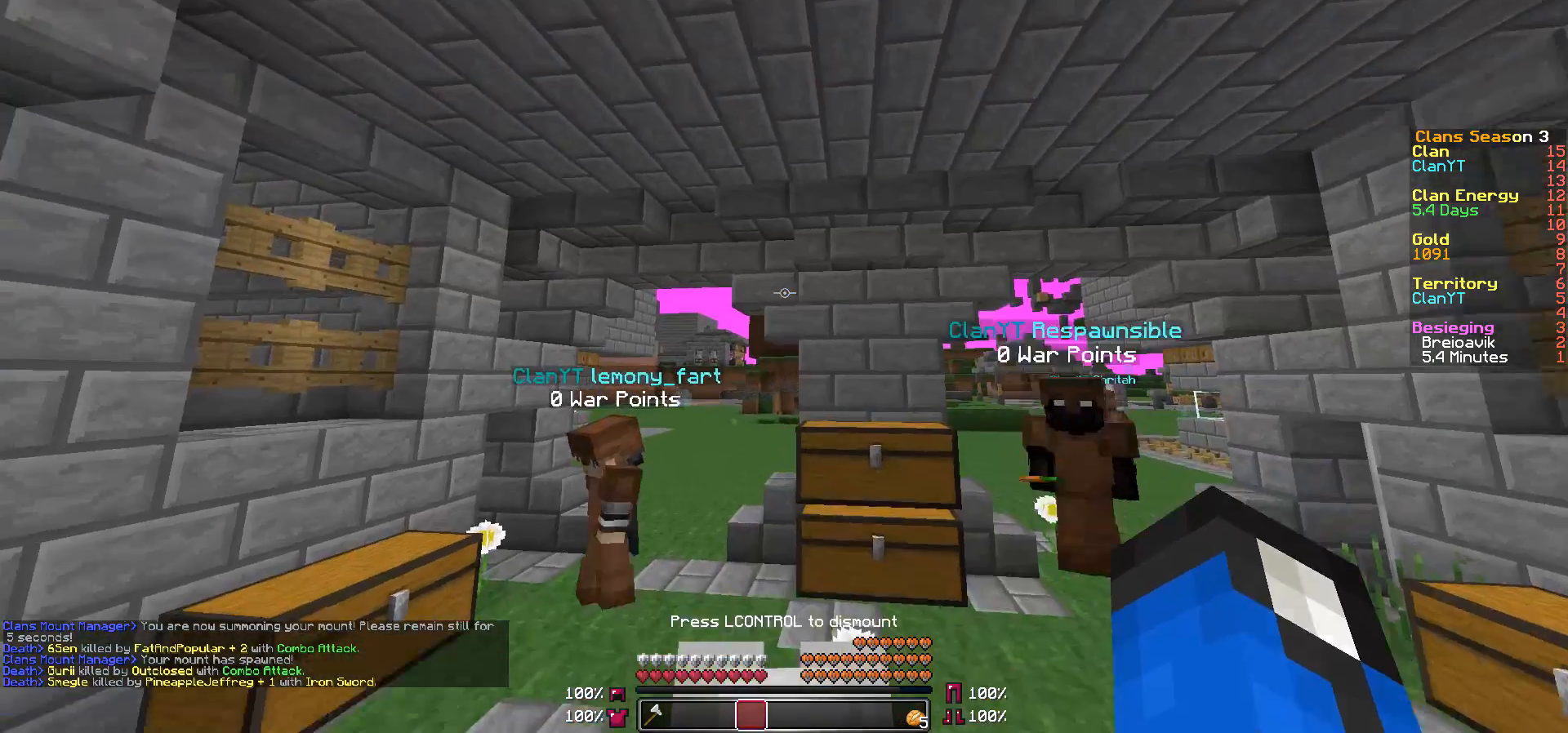
{"keys": [], "mouse": [], "events": []}
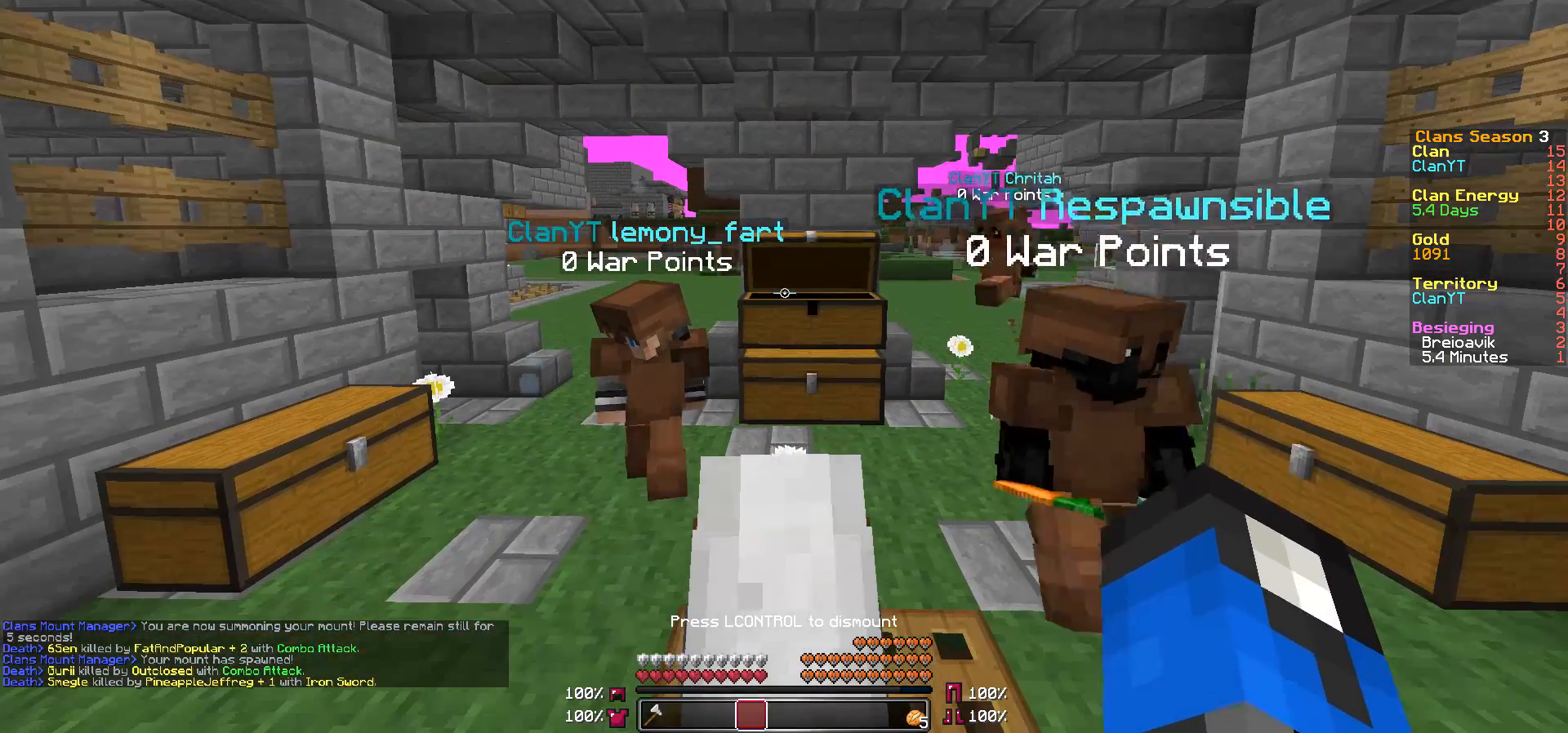
{"keys": [], "mouse": [], "events": []}